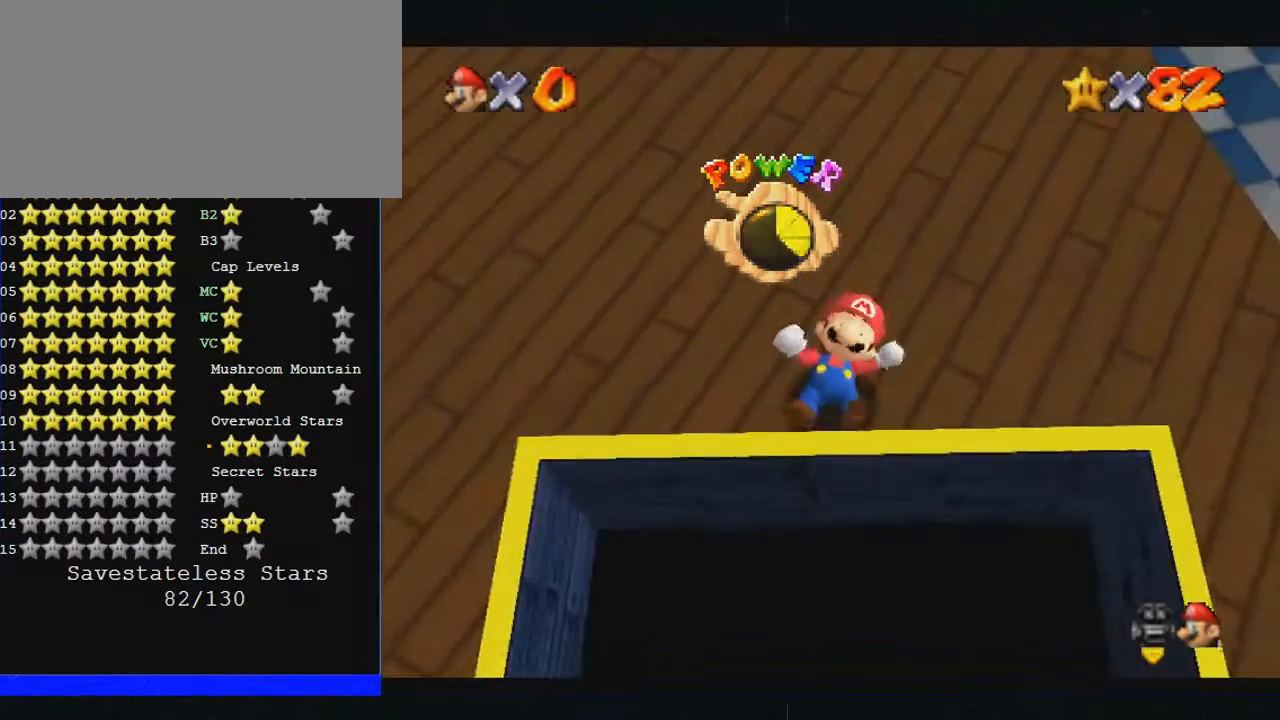
Gameplay with a controller (Nintendo layout); each line is a JSON object with the inputs held at the frame after it. "events" lists button and stick changes between this image and that frame as [ms after this image, input, new state], when the widget could be followed in between. Not read: A L1 L3 R3.
{"buttons": [], "left_stick": "center", "events": []}
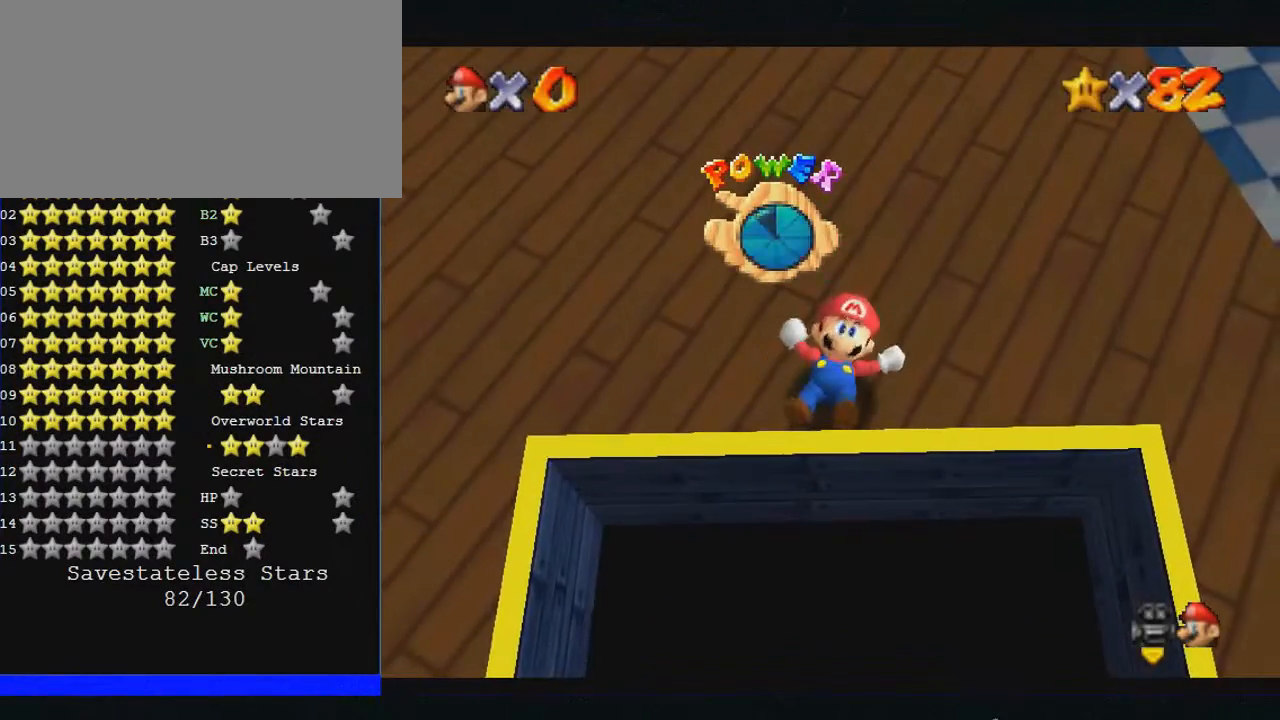
{"buttons": [], "left_stick": "center", "events": []}
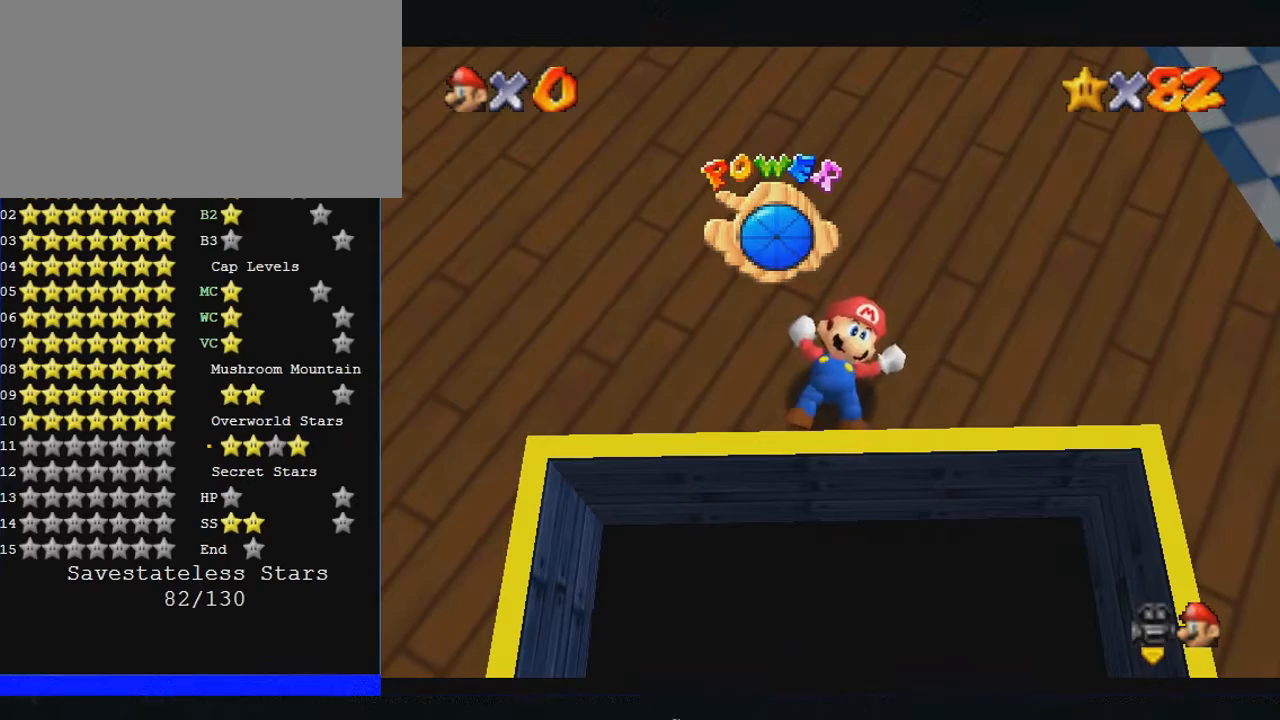
{"buttons": [], "left_stick": "center", "events": []}
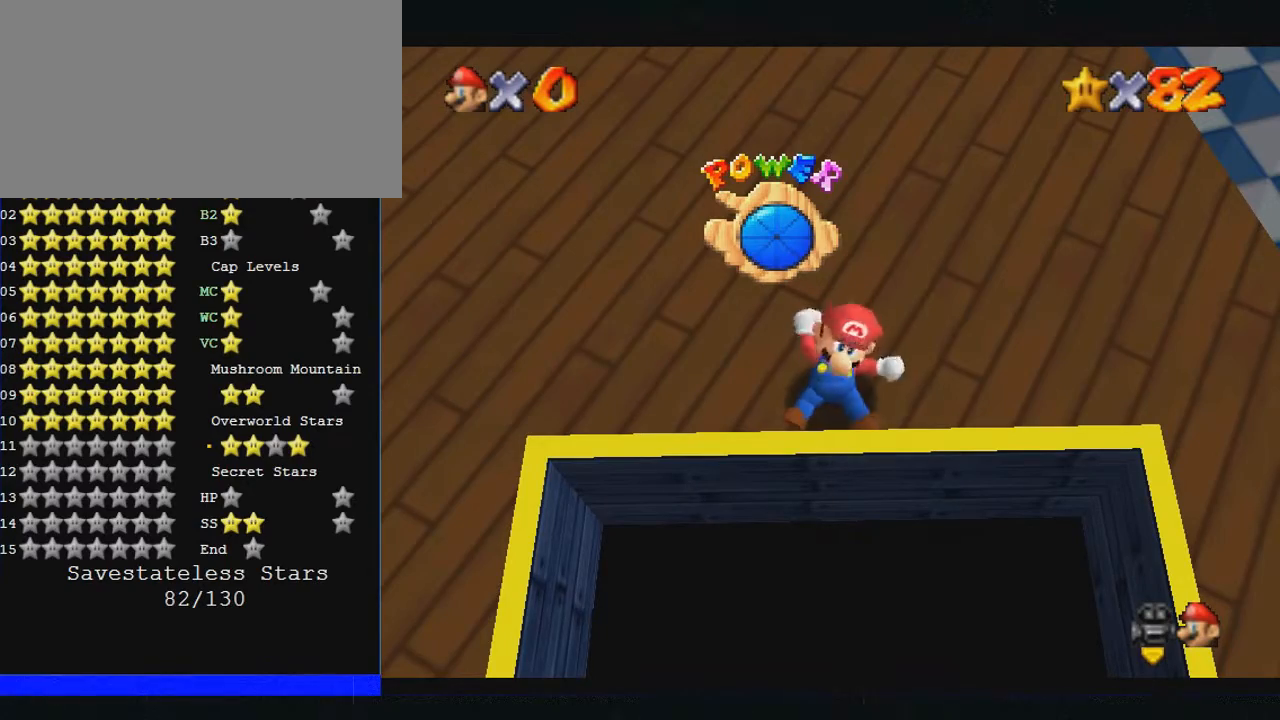
{"buttons": [], "left_stick": "center", "events": []}
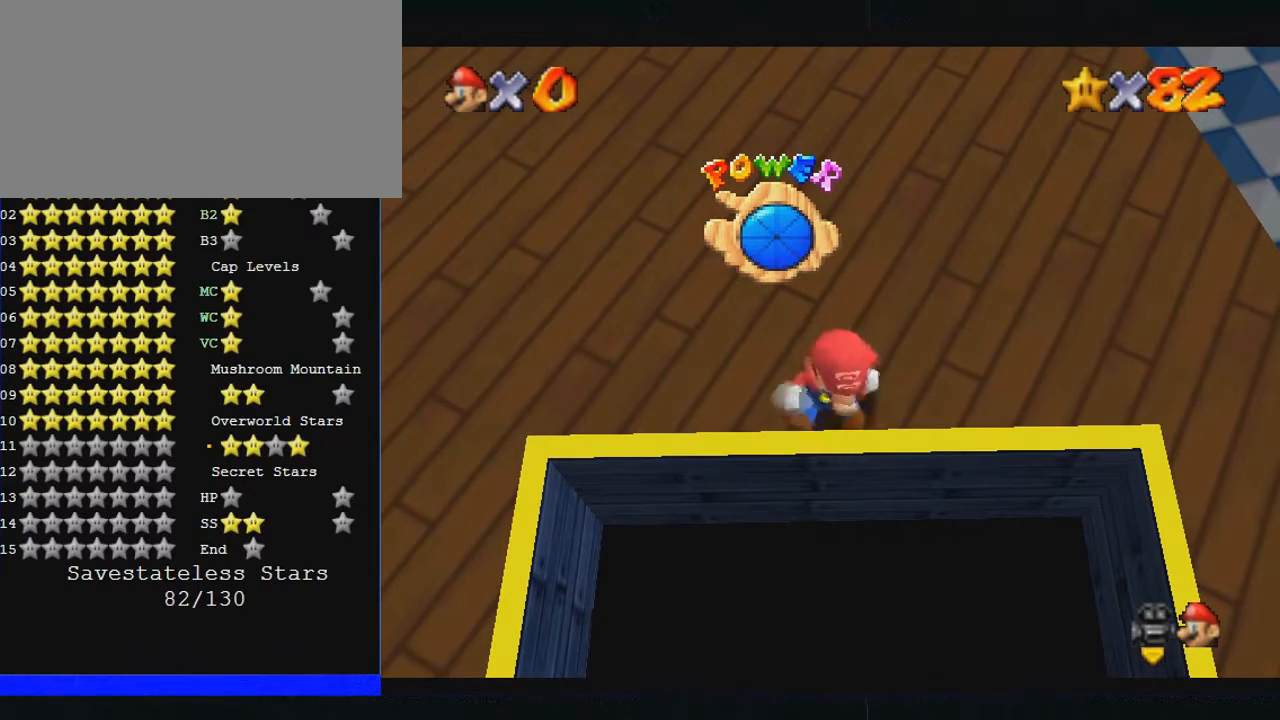
{"buttons": [], "left_stick": "center", "events": []}
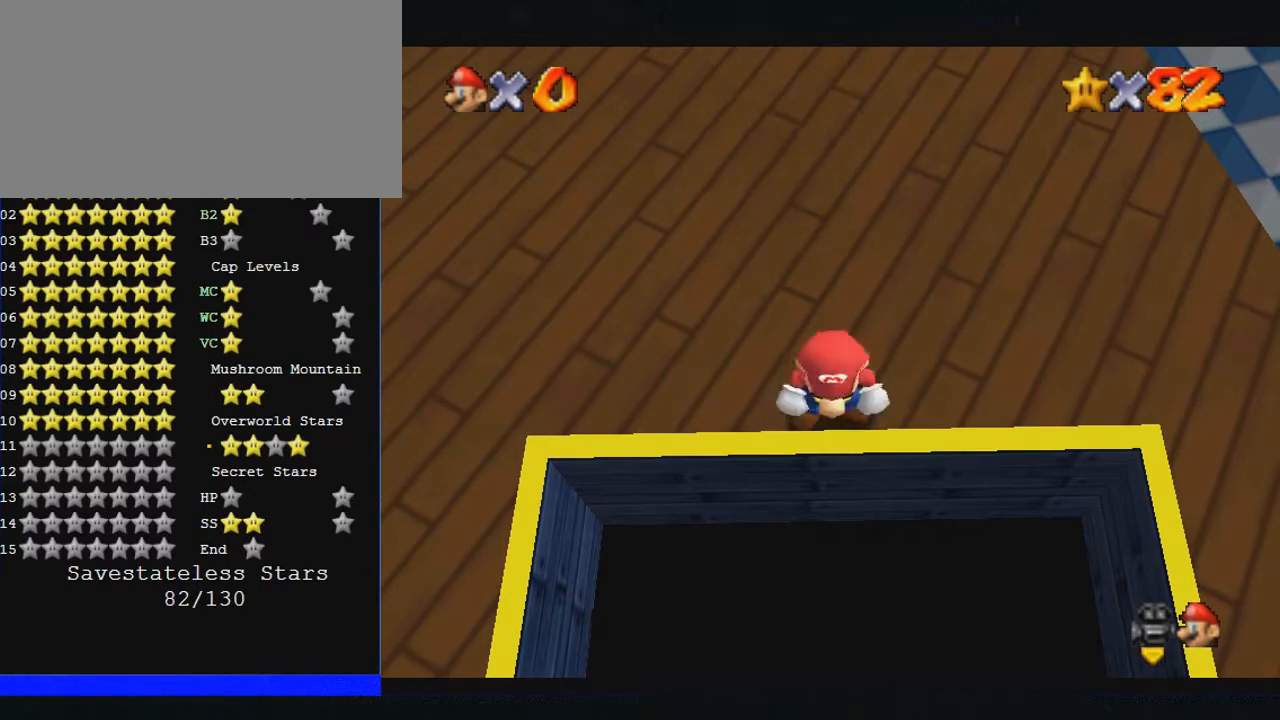
{"buttons": [], "left_stick": "up", "events": [[400, "left_stick", "up"]]}
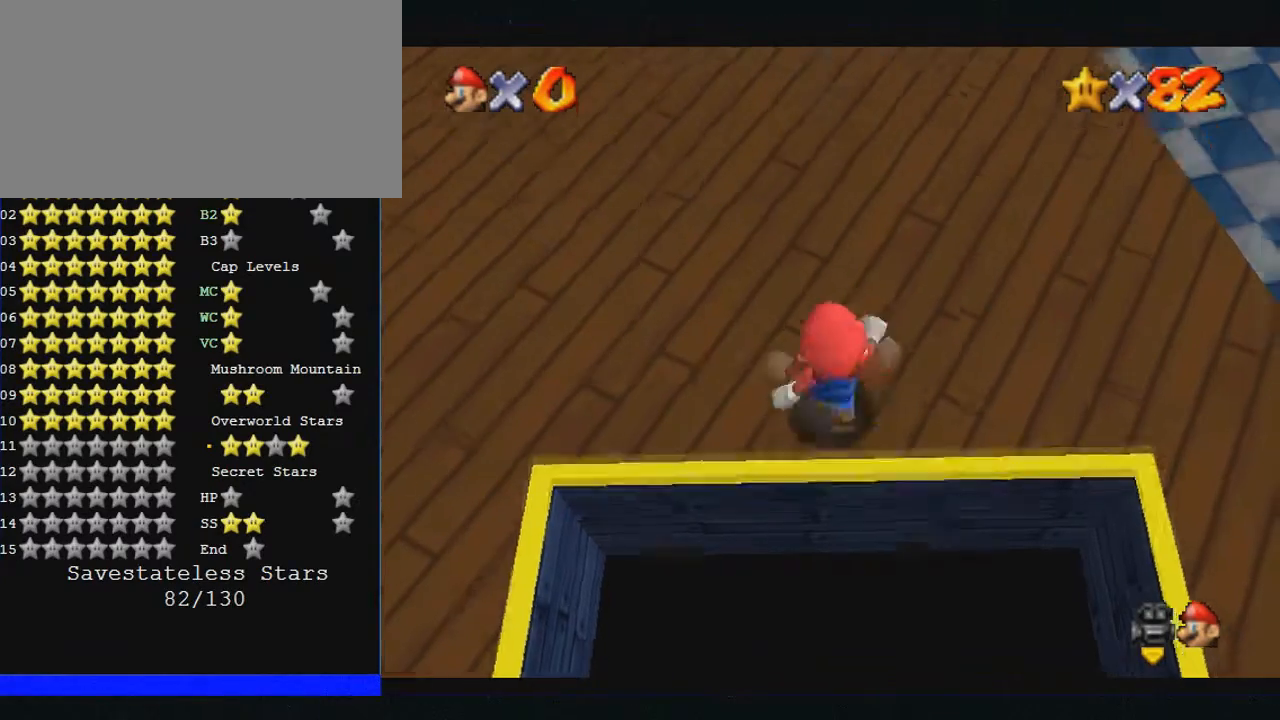
{"buttons": [], "left_stick": "down", "events": [[200, "left_stick", "down"]]}
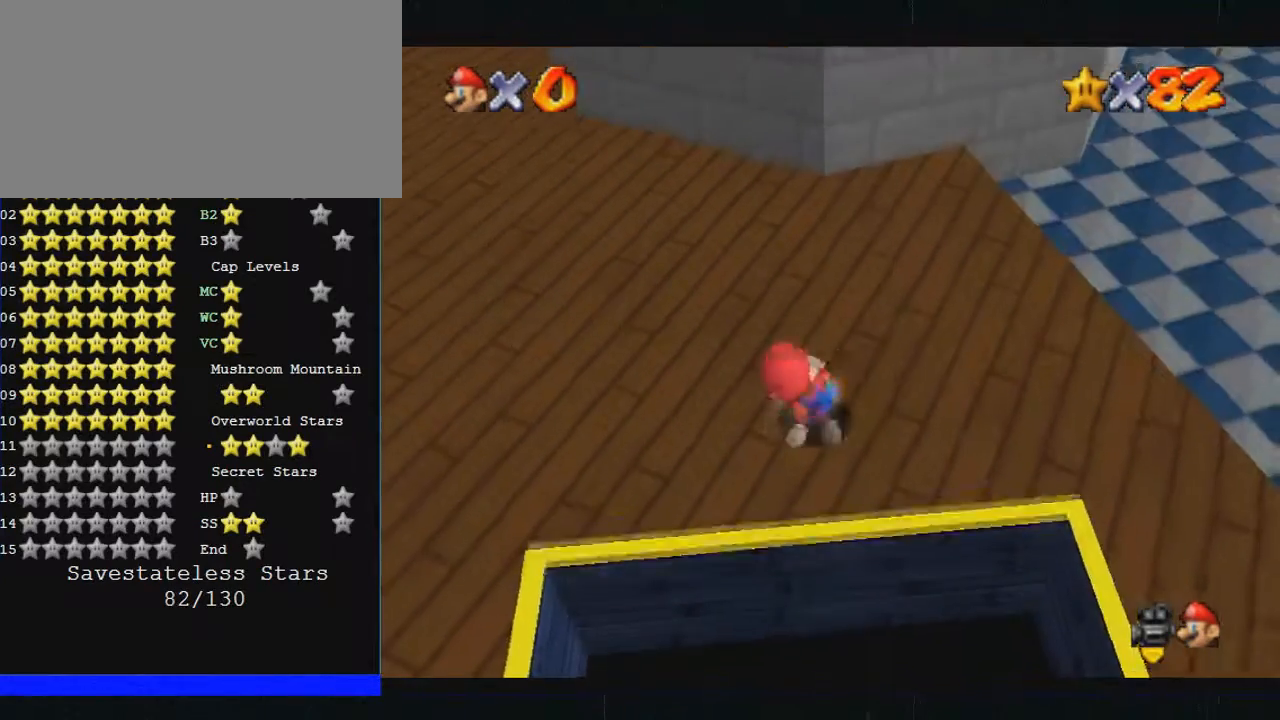
{"buttons": [], "left_stick": "center", "events": [[300, "left_stick", "up-right"], [400, "left_stick", "center"]]}
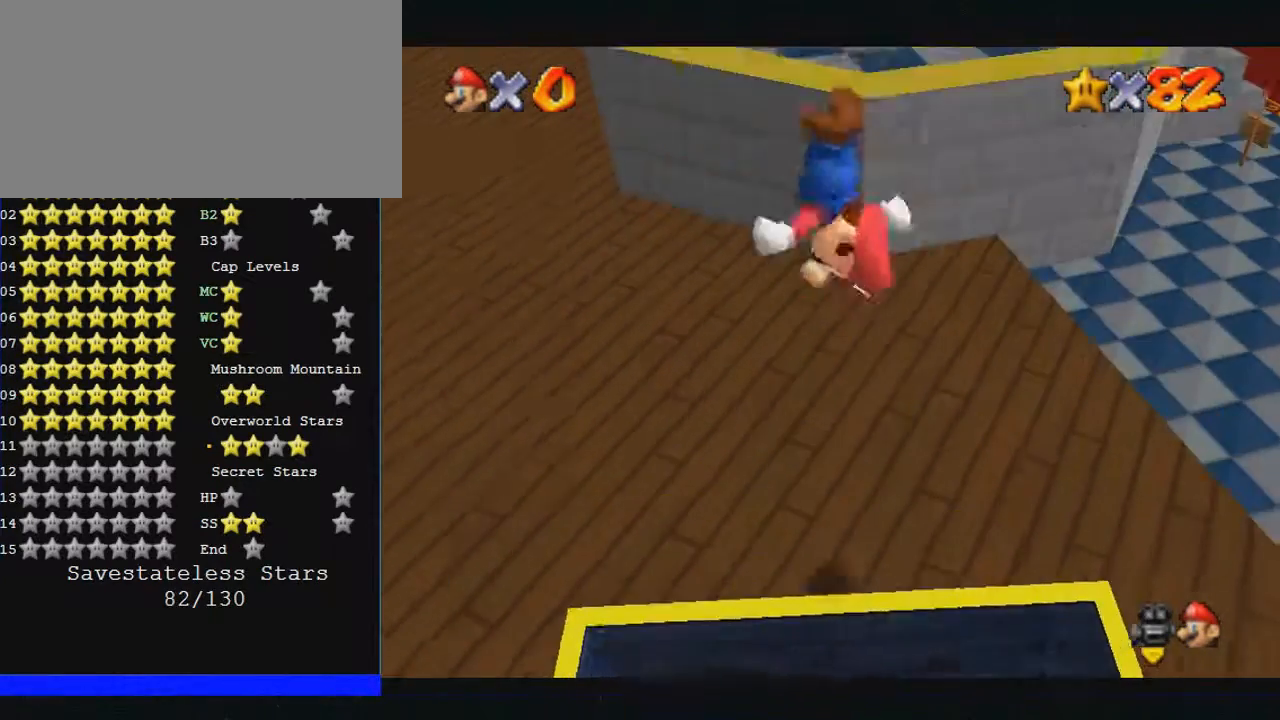
{"buttons": [], "left_stick": "center", "events": [[133, "left_stick", "down"], [333, "left_stick", "center"], [400, "left_stick", "up"], [467, "left_stick", "center"]]}
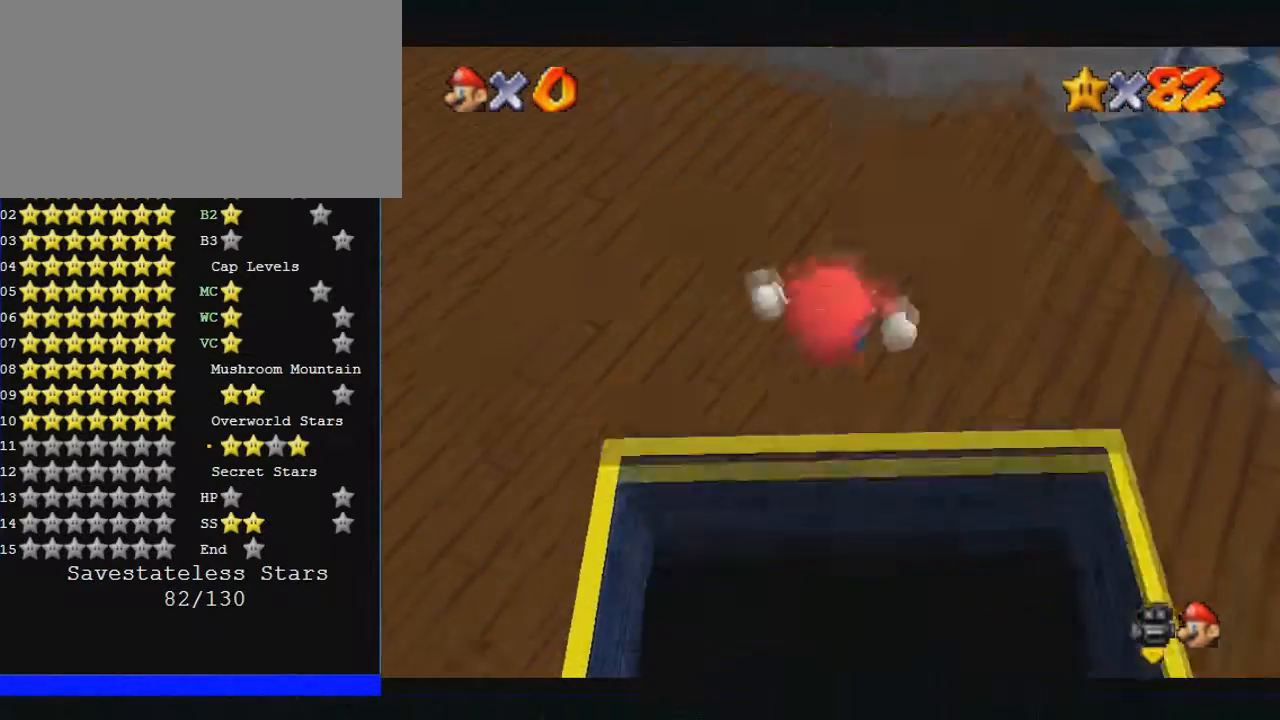
{"buttons": [], "left_stick": "center", "events": [[33, "B", "down"], [300, "B", "up"]]}
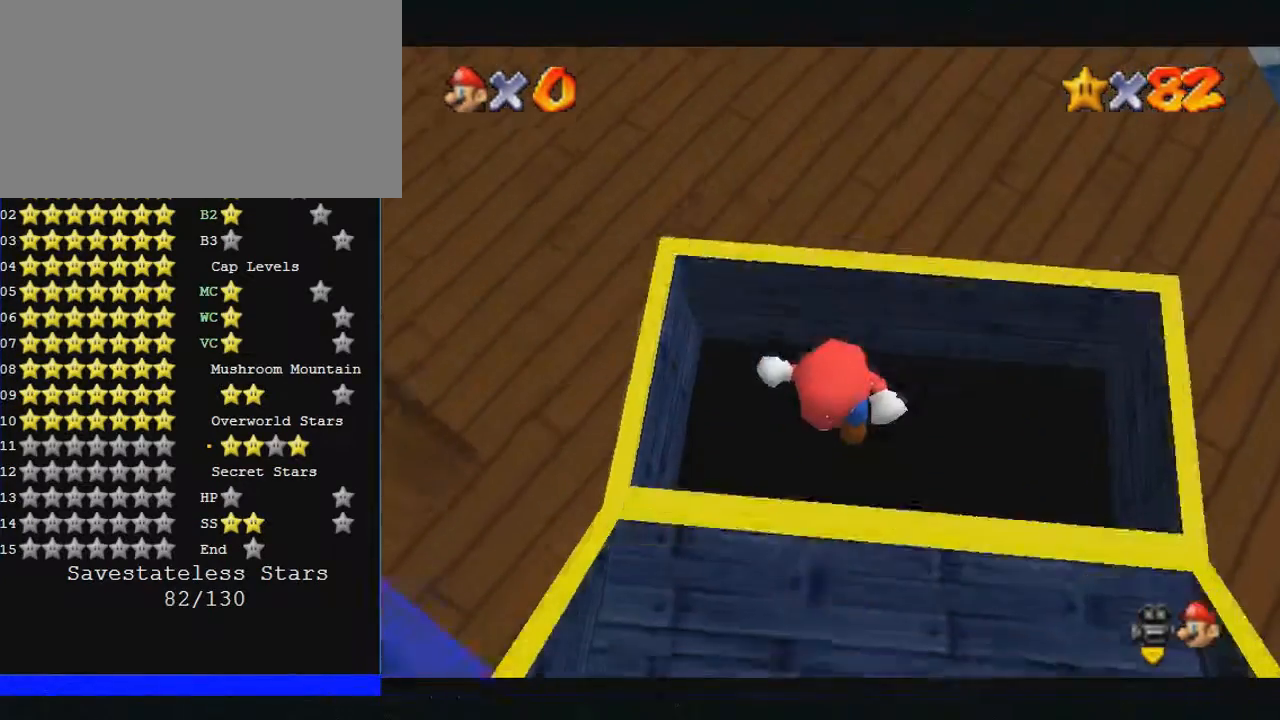
{"buttons": [], "left_stick": "center", "events": []}
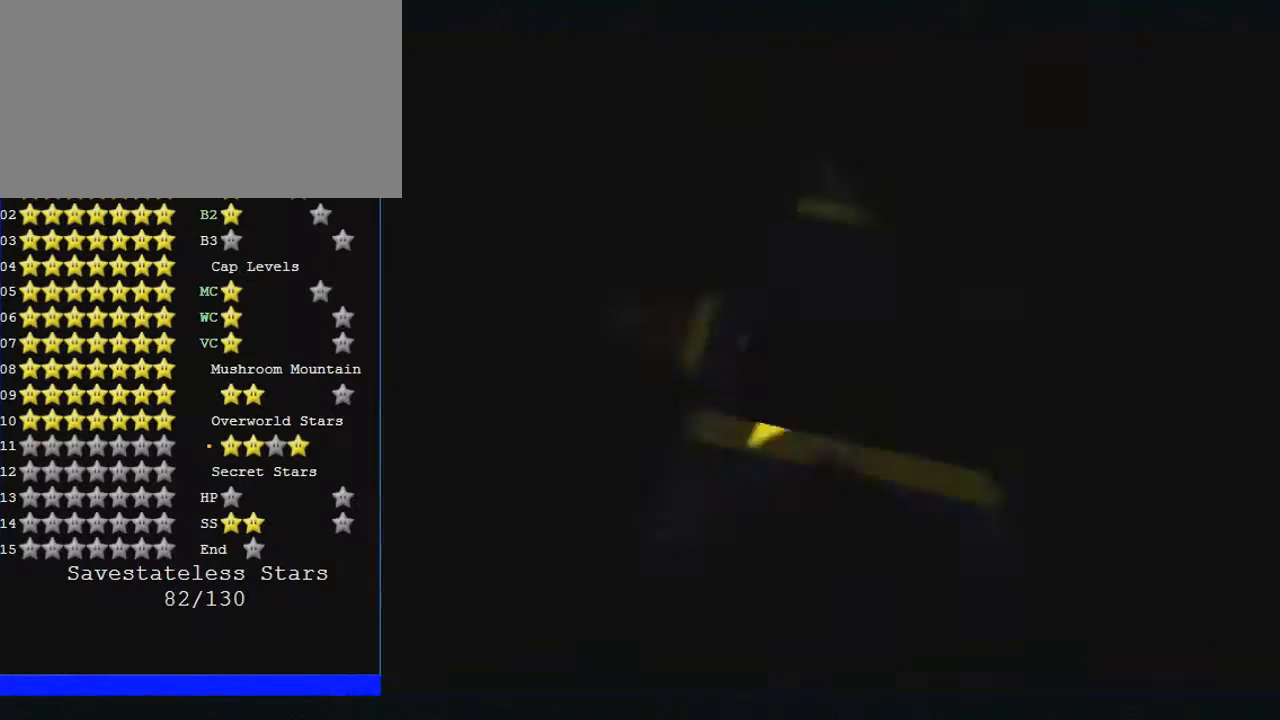
{"buttons": [], "left_stick": "center", "events": []}
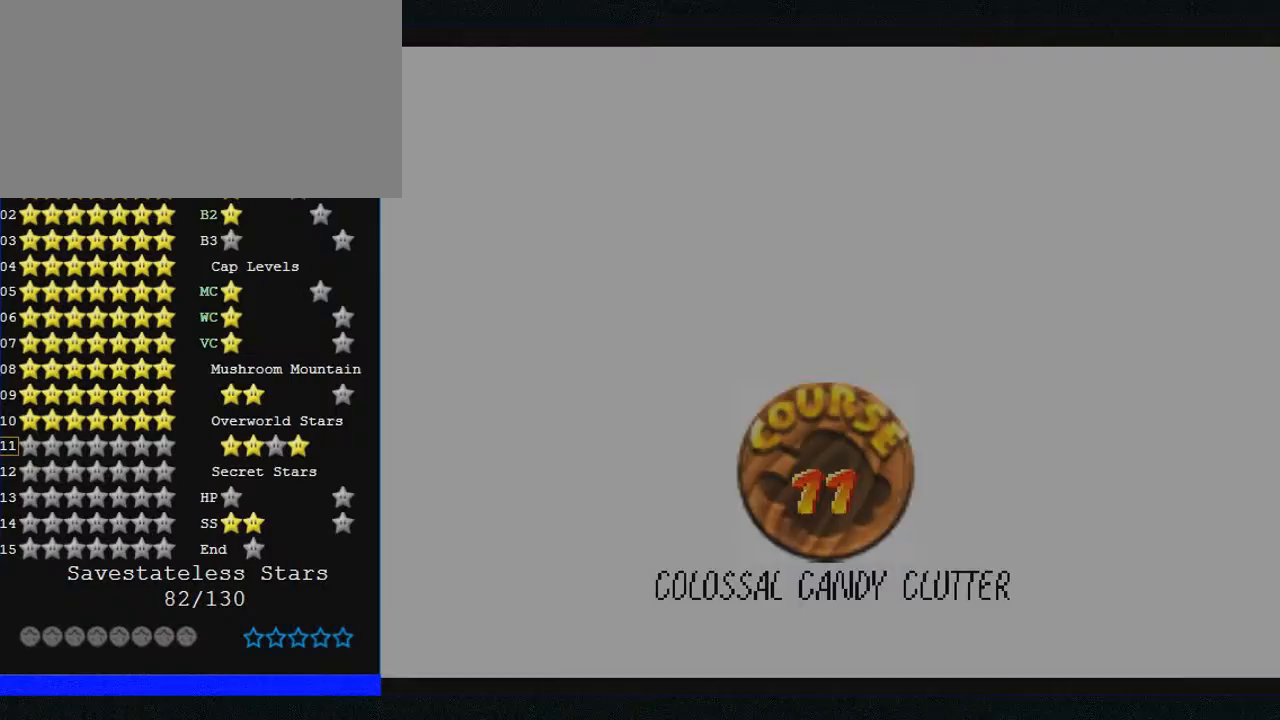
{"buttons": [], "left_stick": "up", "events": [[167, "left_stick", "up-left"], [500, "left_stick", "up"]]}
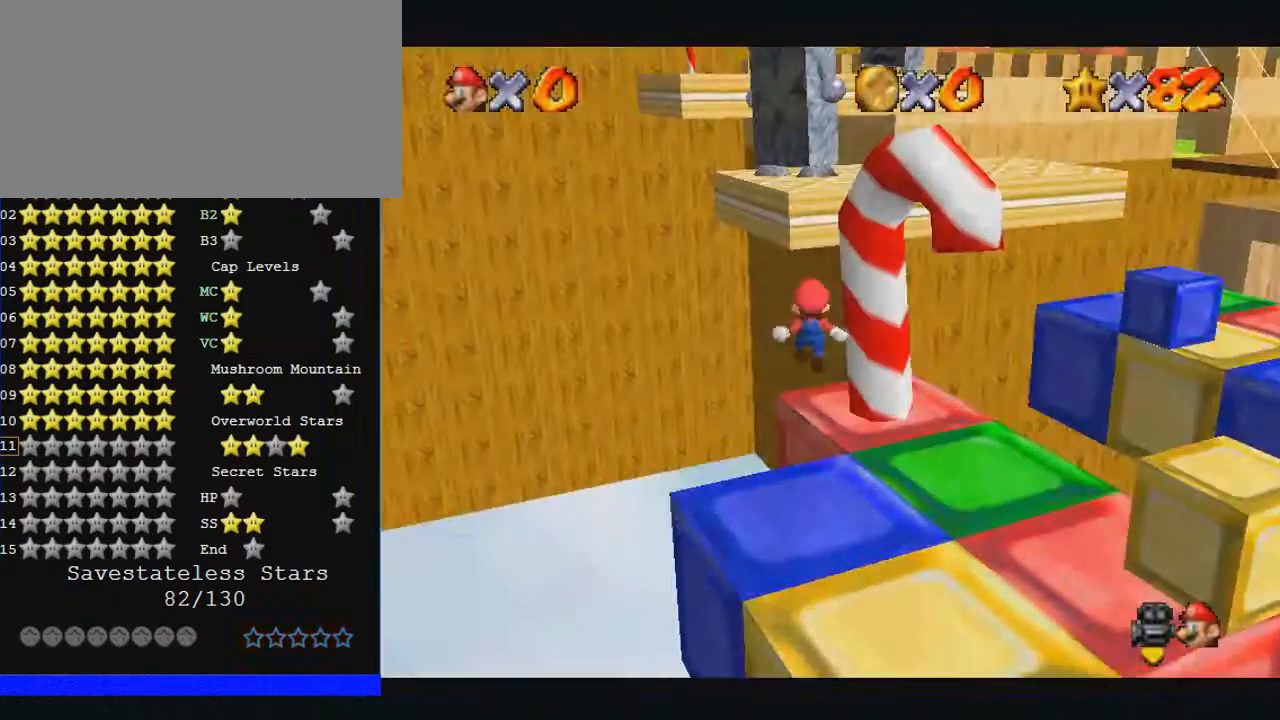
{"buttons": [], "left_stick": "up", "events": []}
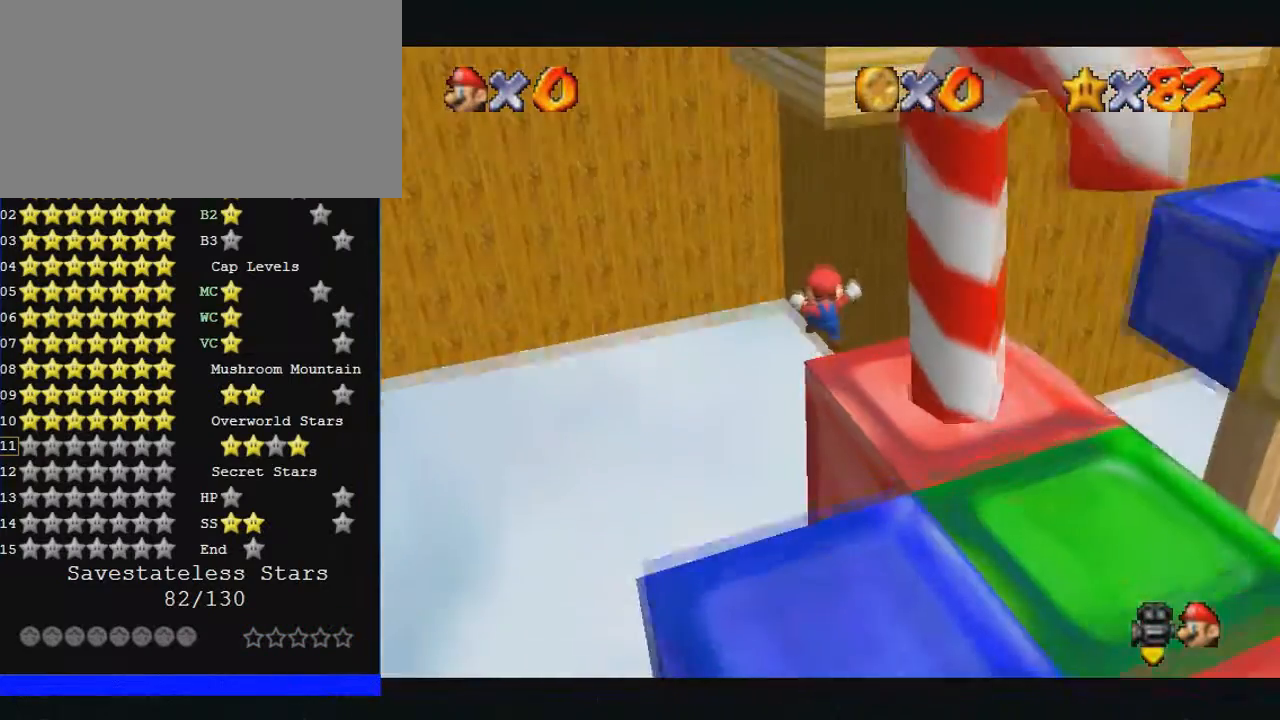
{"buttons": [], "left_stick": "up", "events": []}
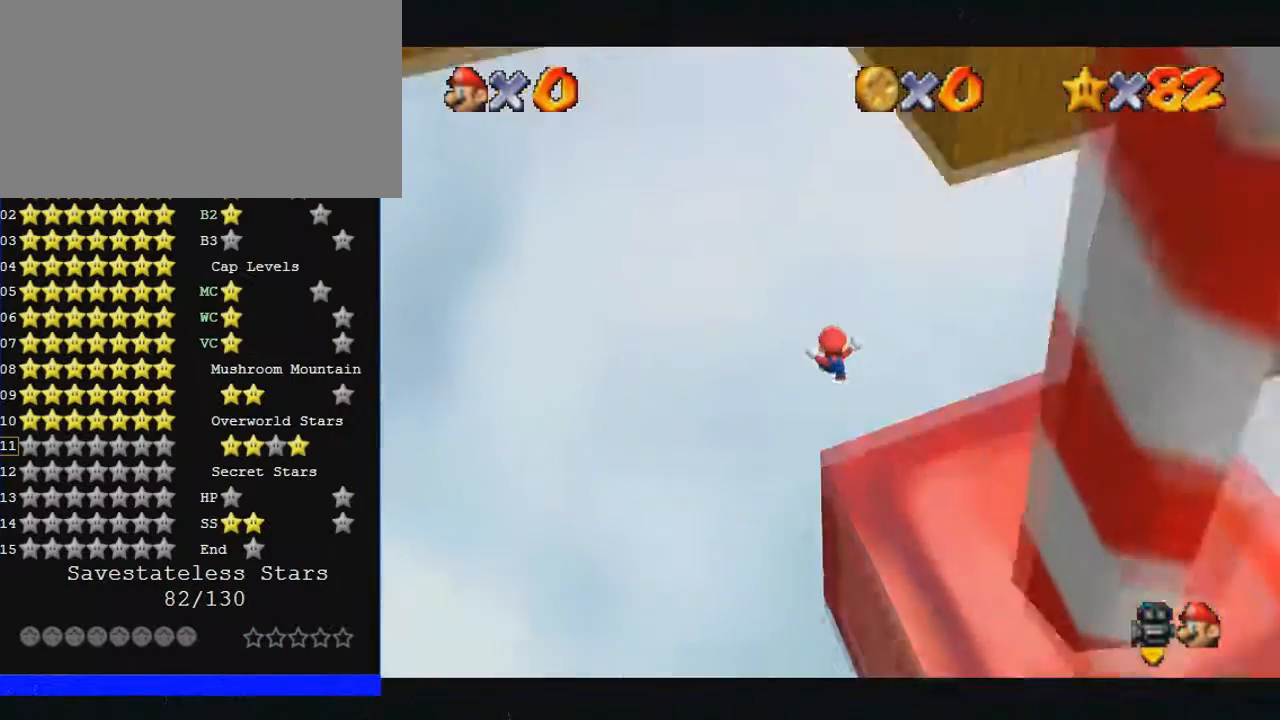
{"buttons": [], "left_stick": "center", "events": [[67, "left_stick", "center"], [200, "R1", "down"], [267, "R1", "up"]]}
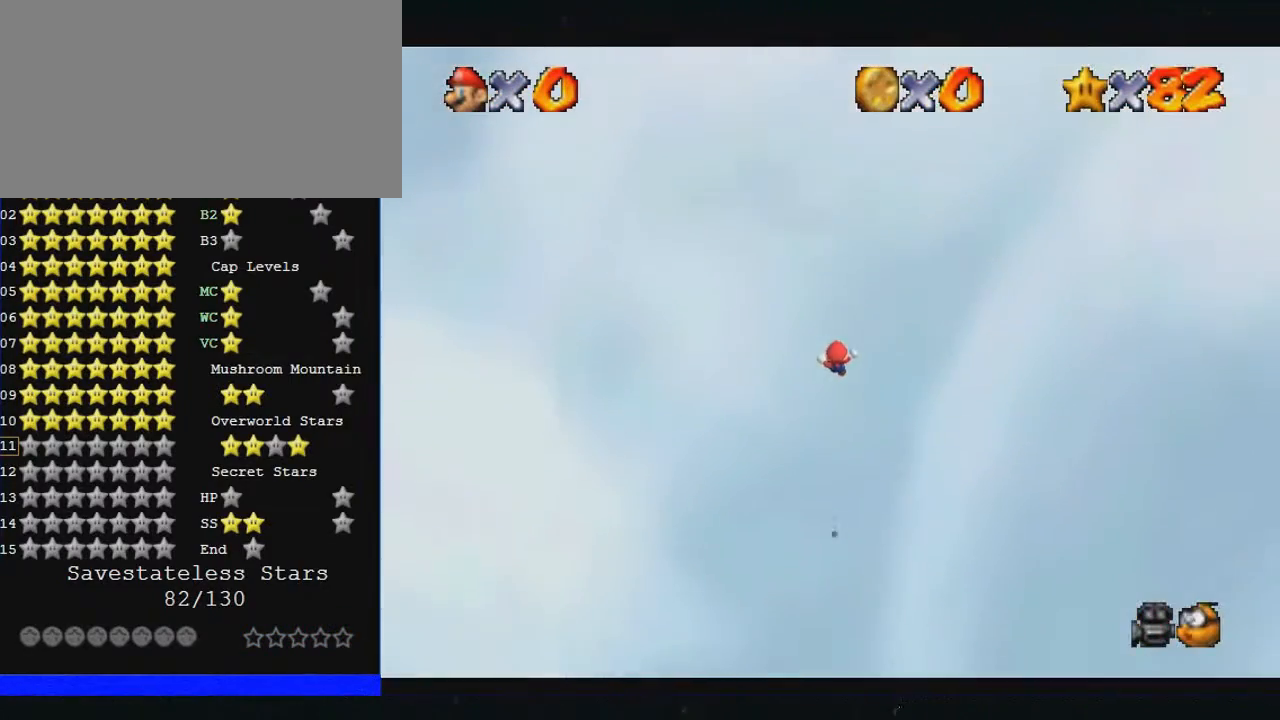
{"buttons": [], "left_stick": "center", "events": []}
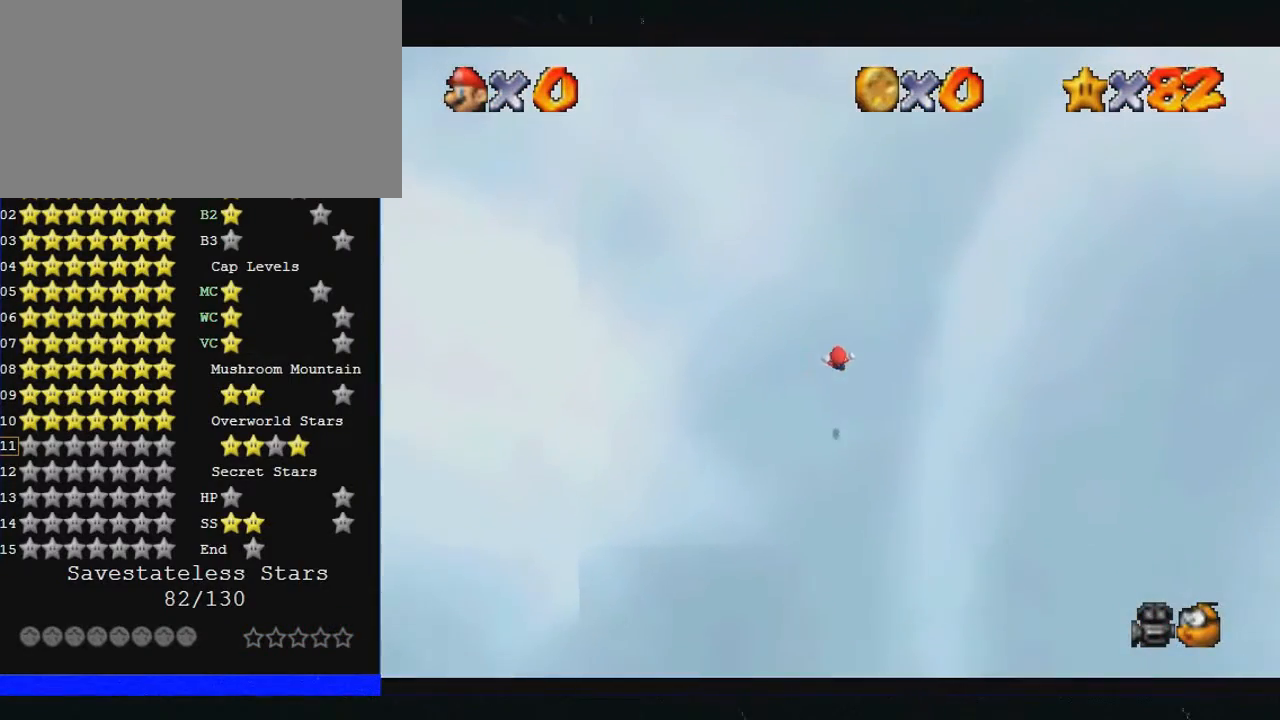
{"buttons": [], "left_stick": "center", "events": []}
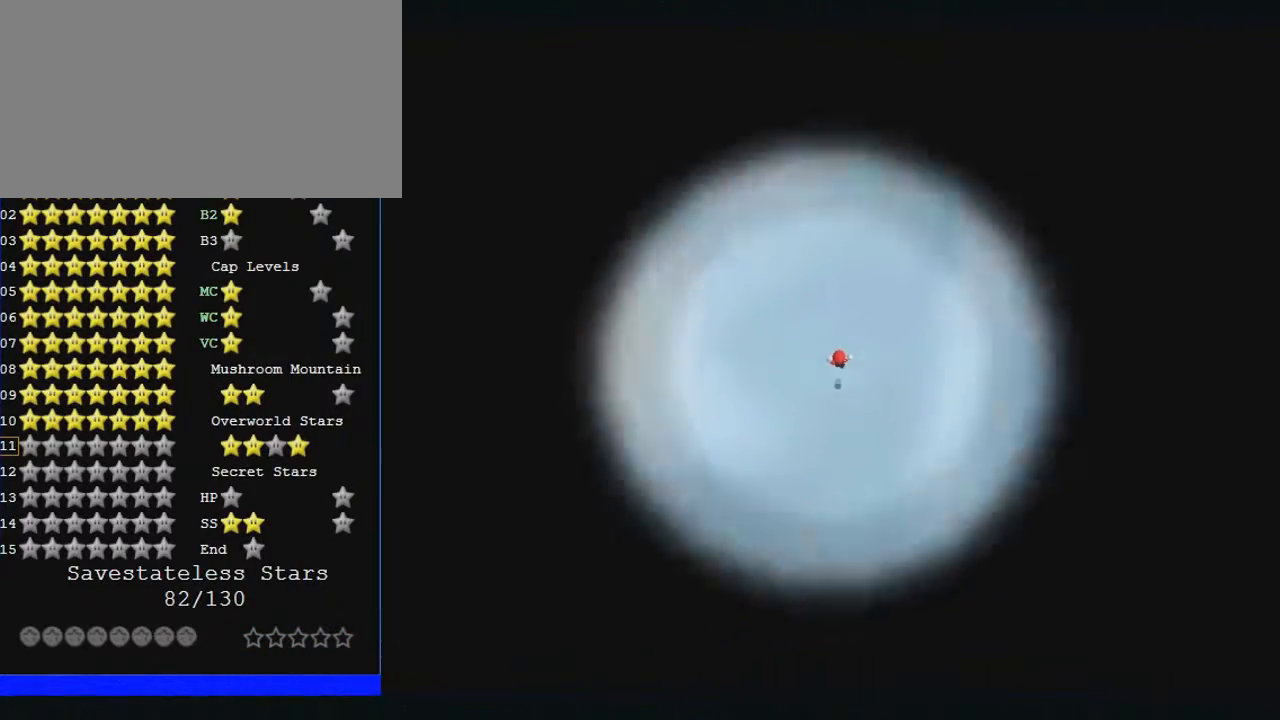
{"buttons": [], "left_stick": "center", "events": []}
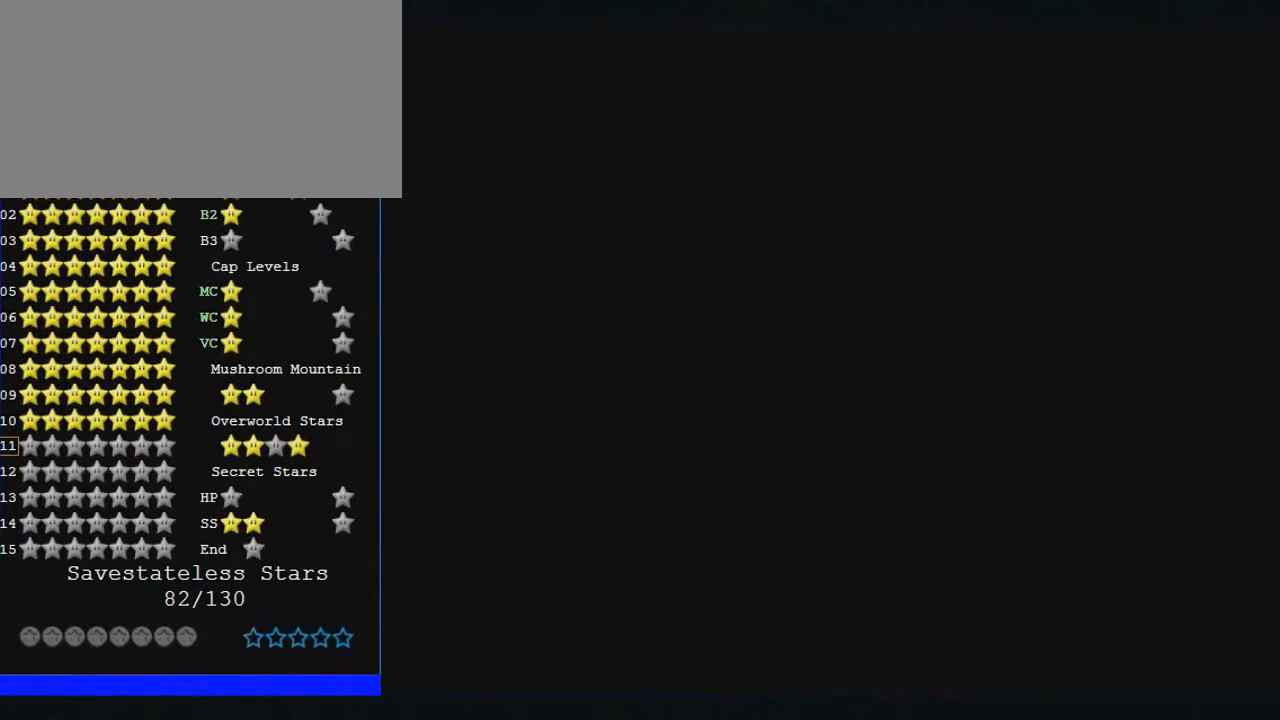
{"buttons": [], "left_stick": "center", "events": []}
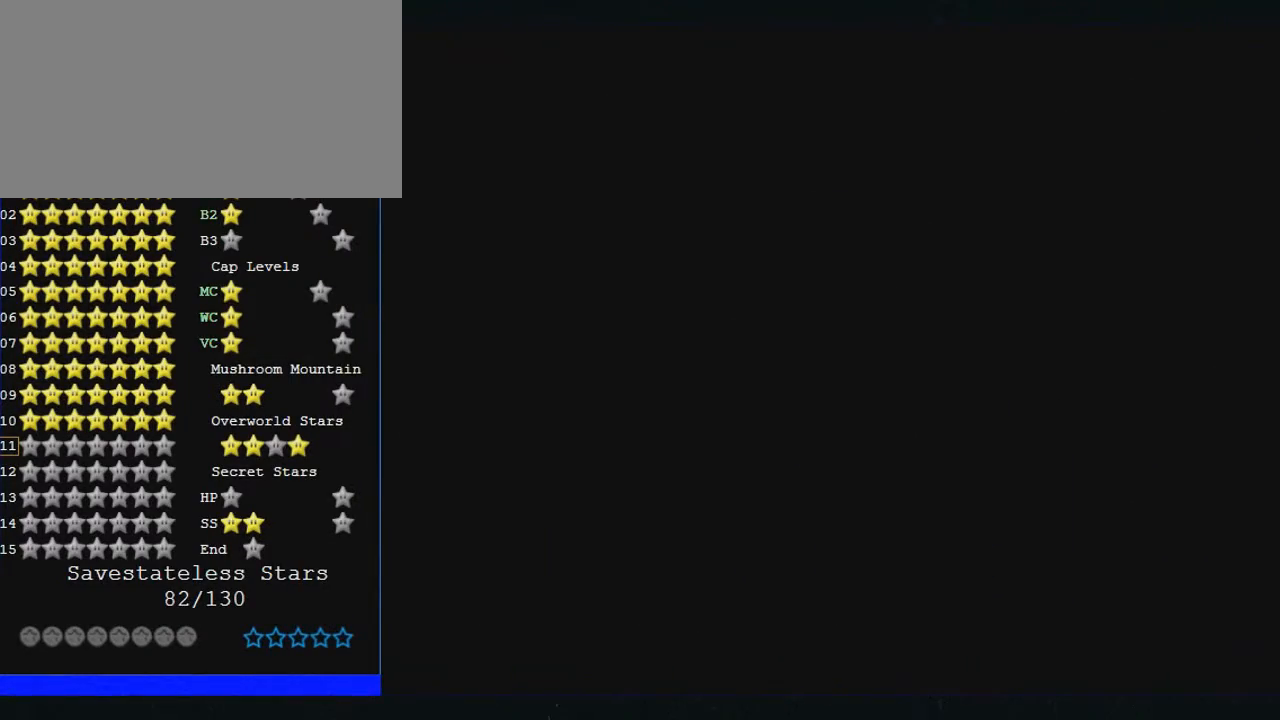
{"buttons": [], "left_stick": "center", "events": []}
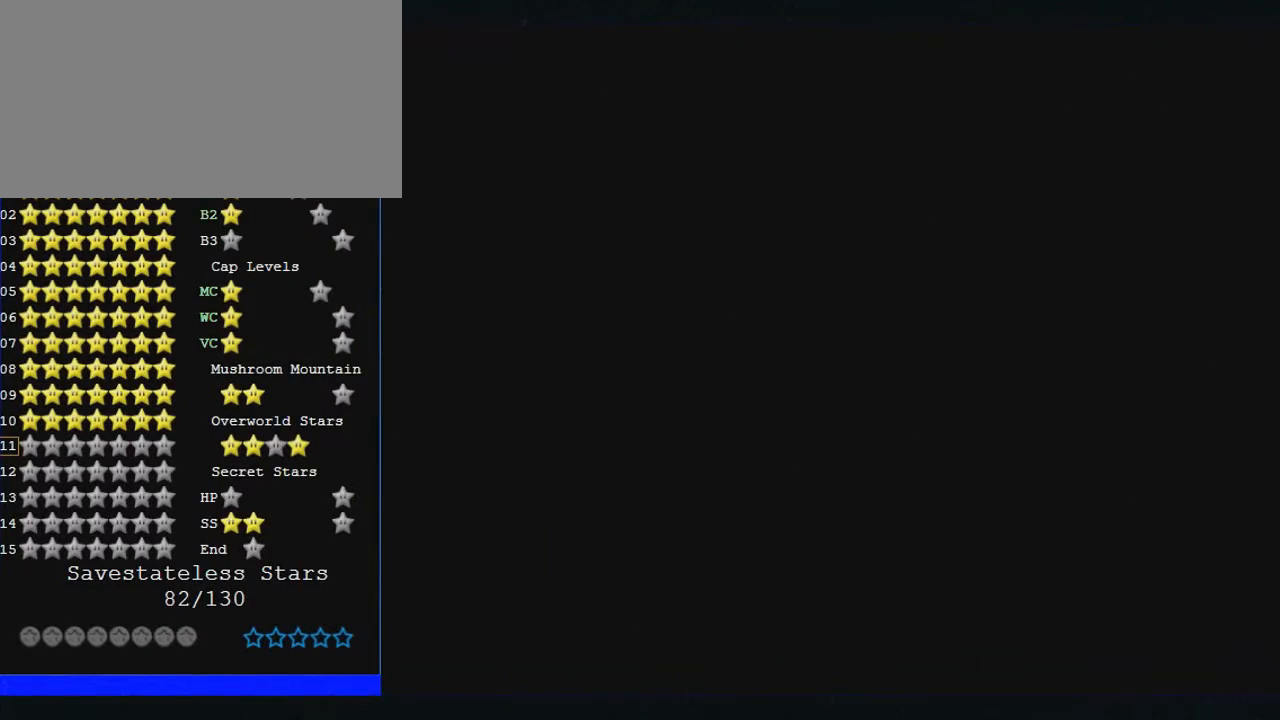
{"buttons": [], "left_stick": "center", "events": []}
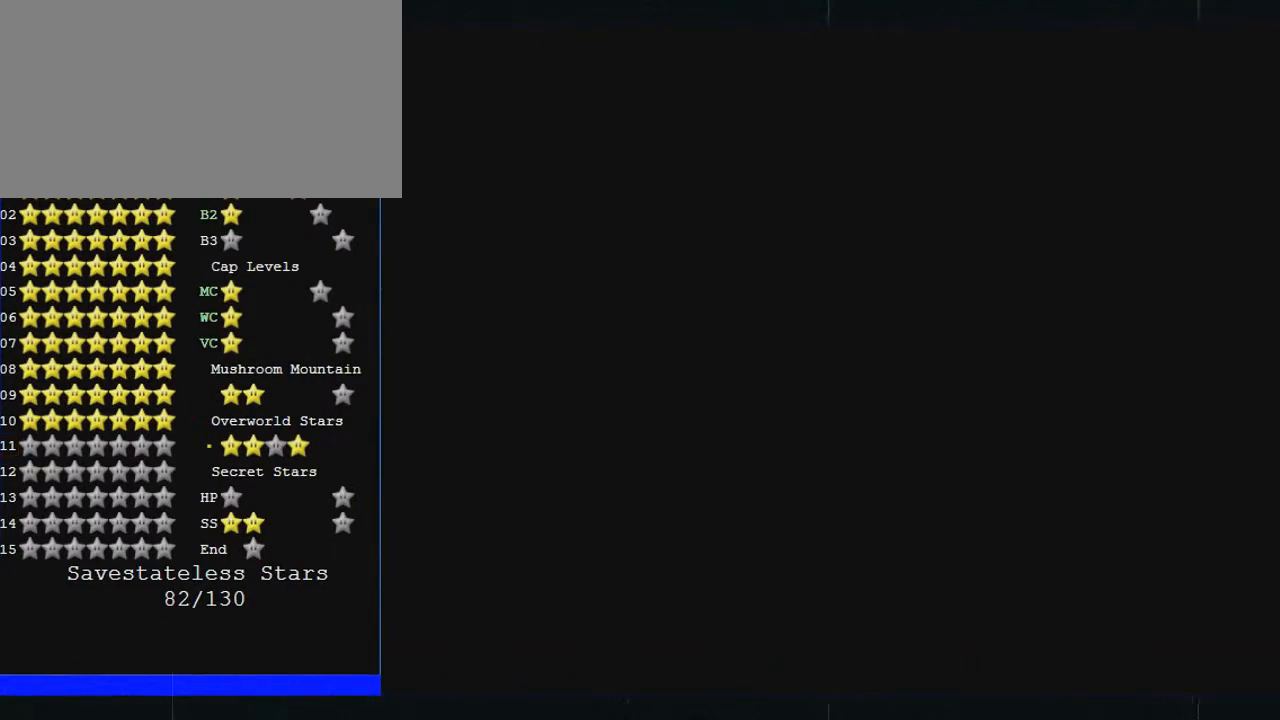
{"buttons": [], "left_stick": "center", "events": []}
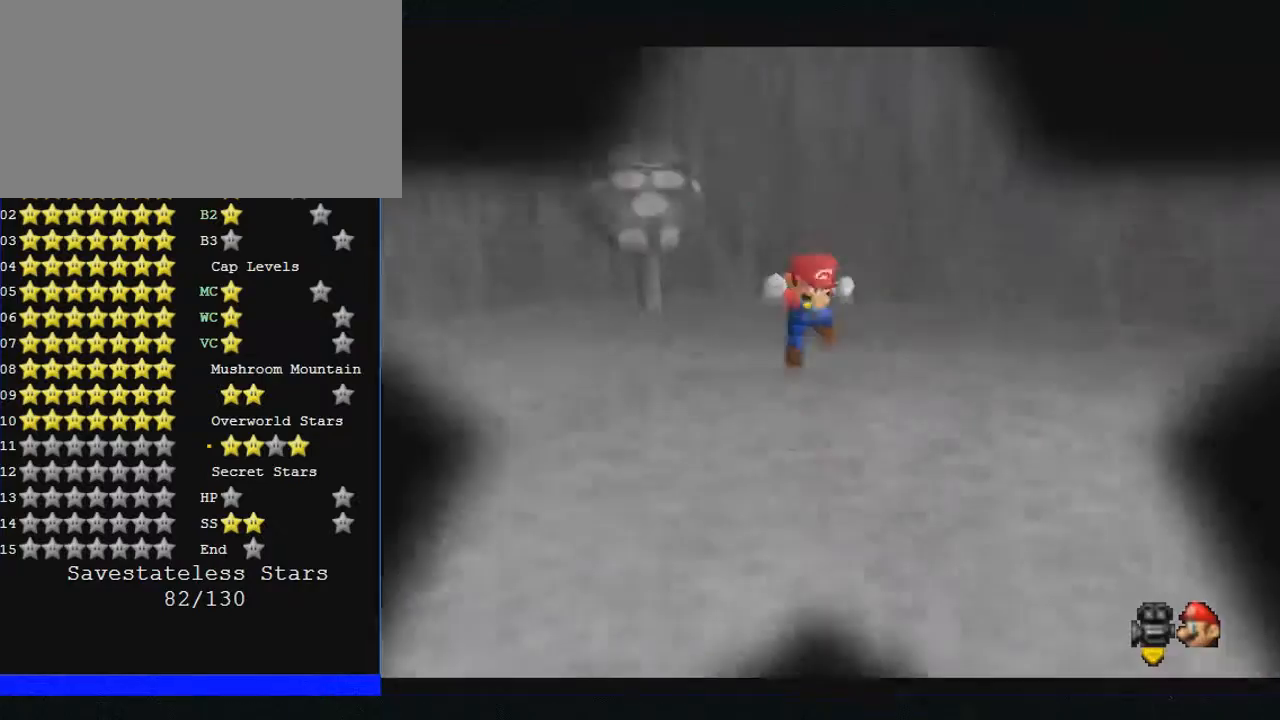
{"buttons": ["C_RIGHT"], "left_stick": "left", "events": [[400, "left_stick", "left"], [433, "C_RIGHT", "down"]]}
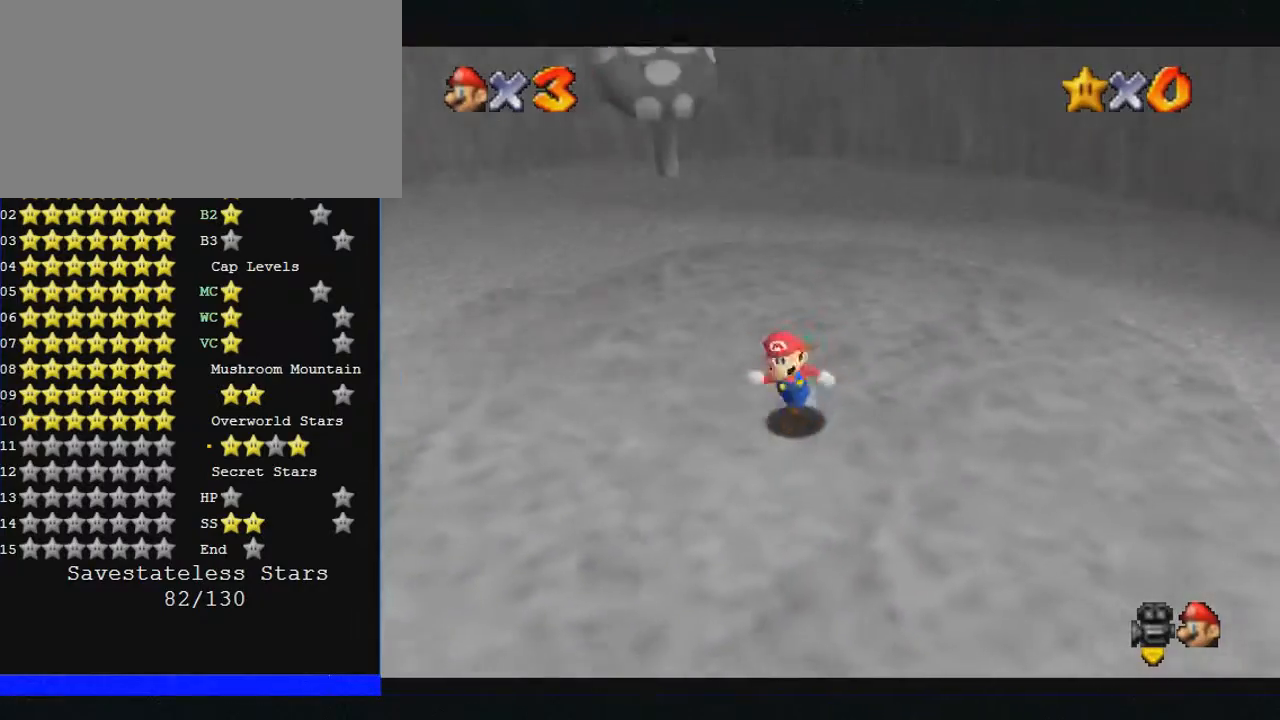
{"buttons": ["C_RIGHT"], "left_stick": "left", "events": []}
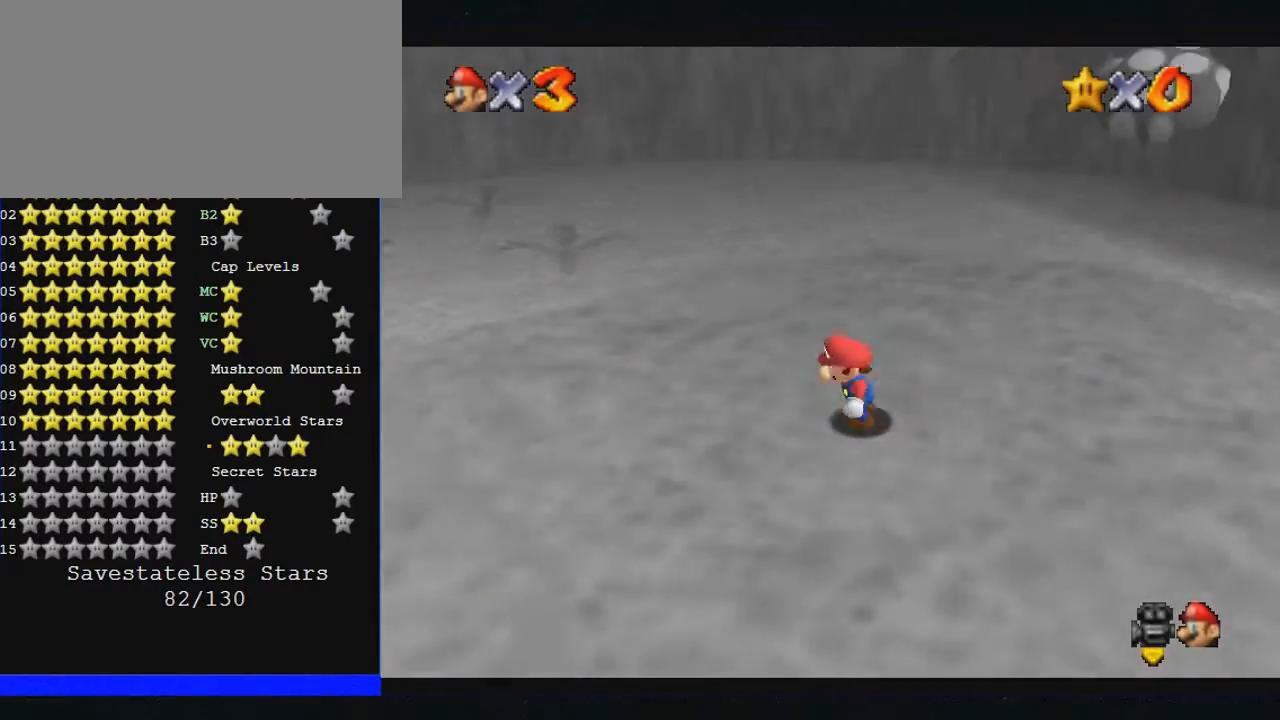
{"buttons": [], "left_stick": "center", "events": [[100, "C_RIGHT", "up"], [100, "left_stick", "center"]]}
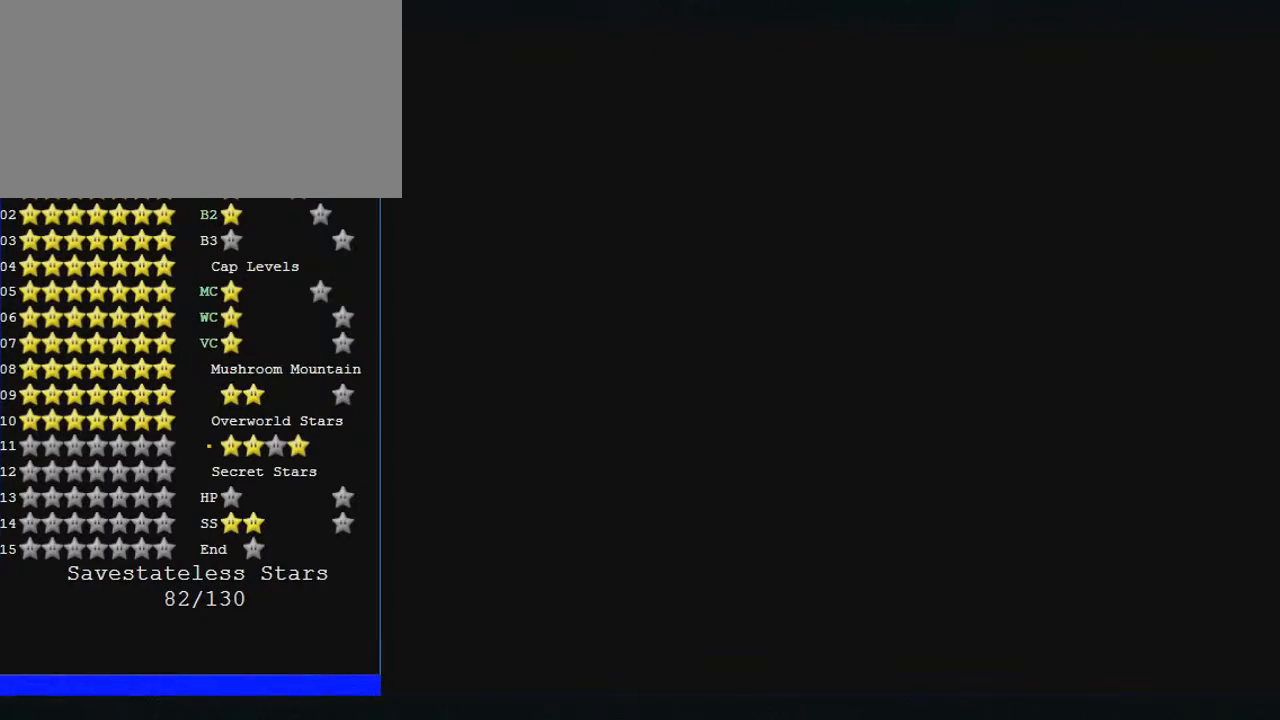
{"buttons": [], "left_stick": "center", "events": []}
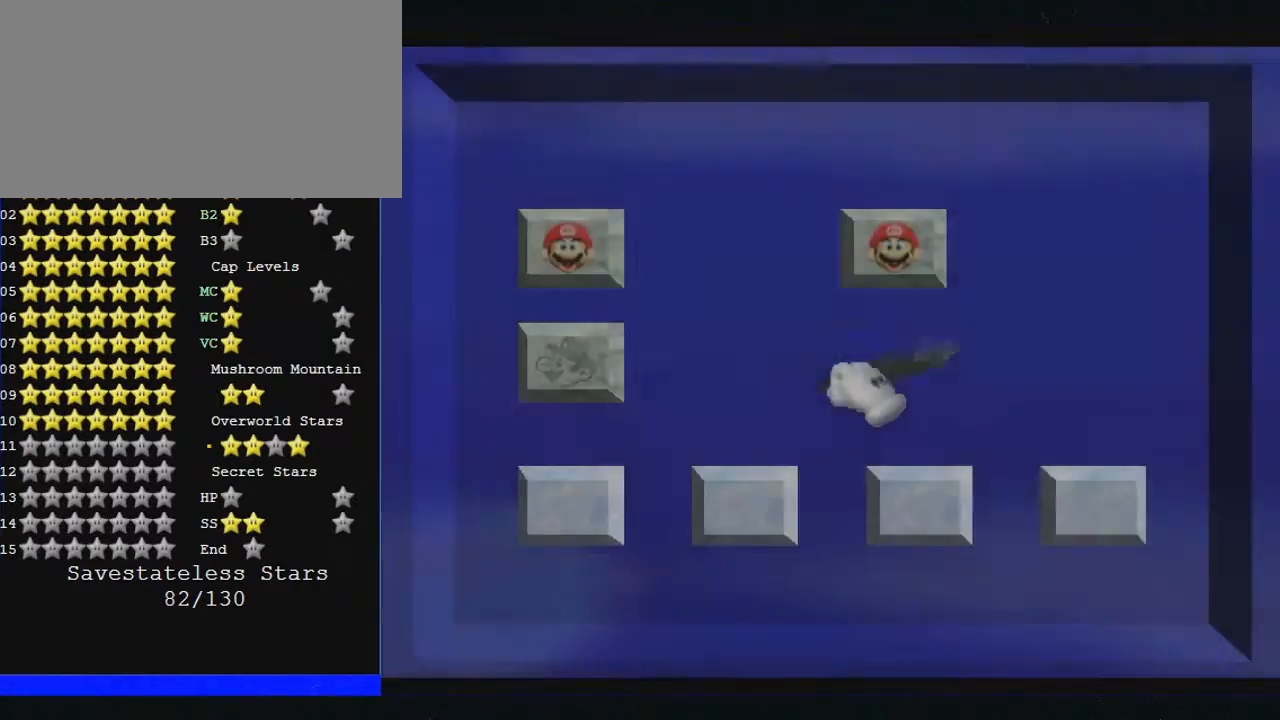
{"buttons": [], "left_stick": "center", "events": []}
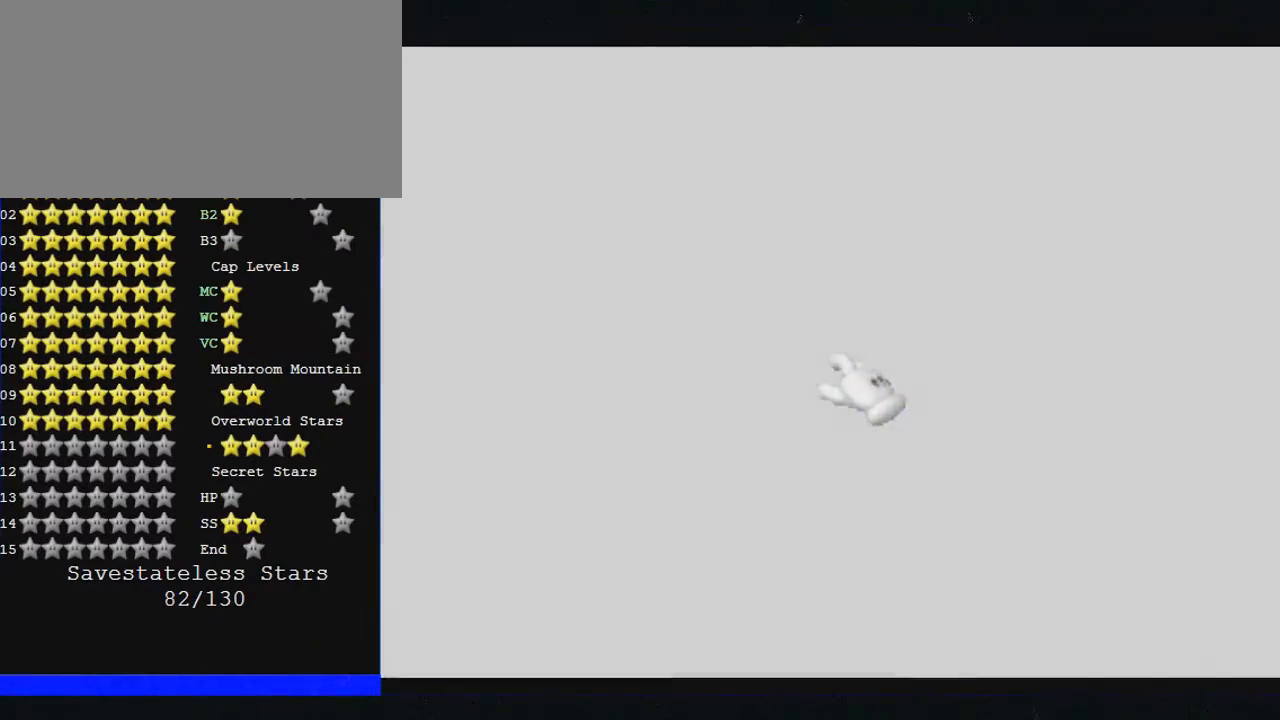
{"buttons": [], "left_stick": "center", "events": []}